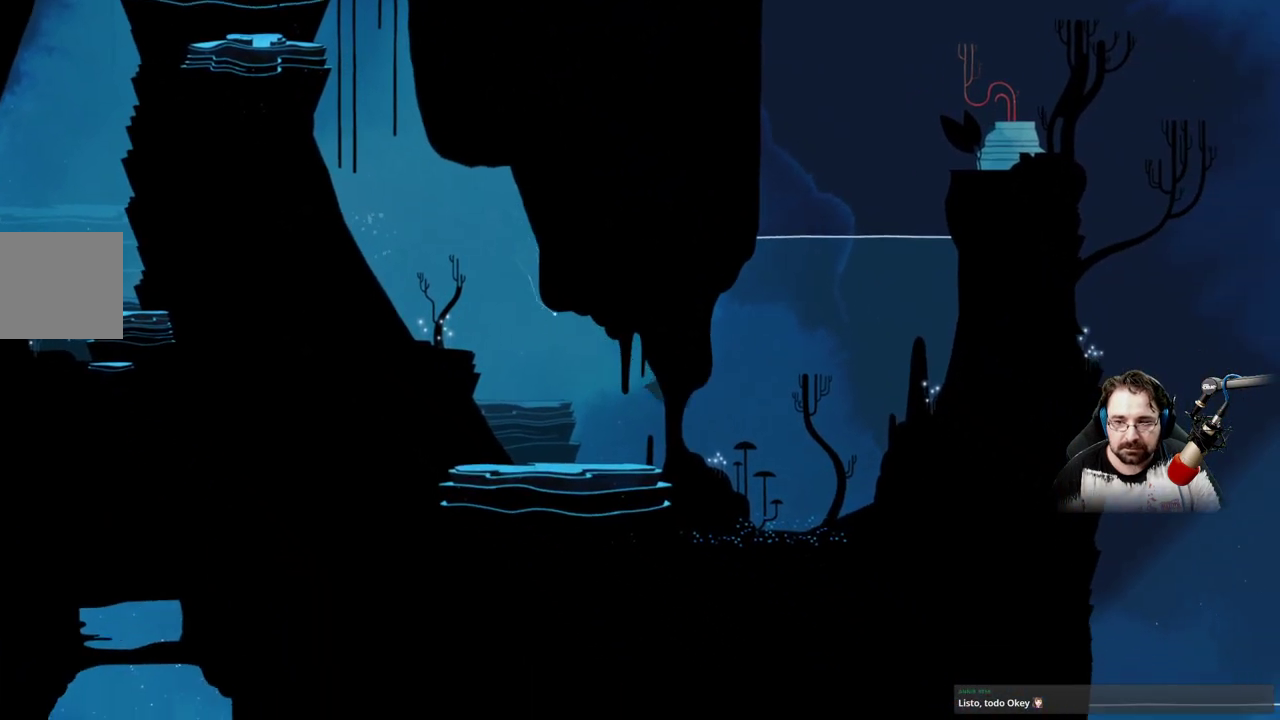
Gameplay with a controller (Xbox layout); each line is a JSON object with the inputs held at the frame after it. "events" lists button and stick changes between this image and that frame as [ms after this image, input, new state], when the widget could be followed in between.
{"buttons": [], "left_stick": "up-right", "right_stick": "center", "events": []}
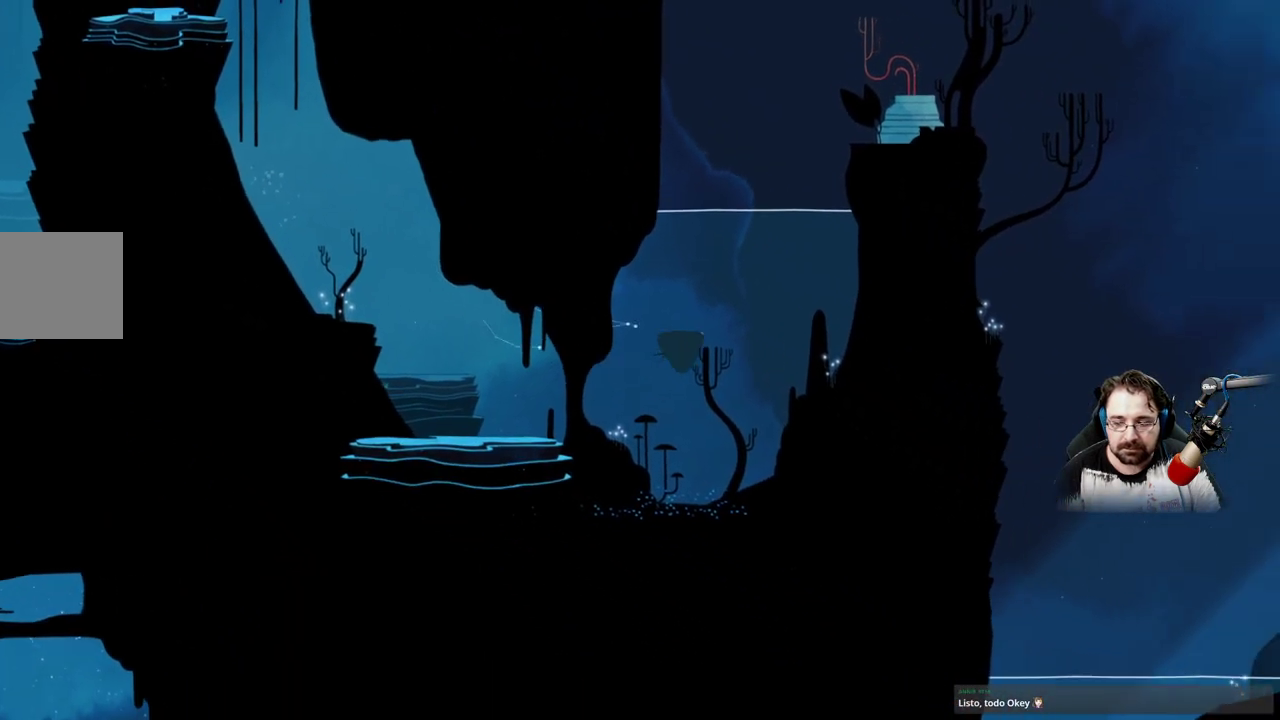
{"buttons": ["A"], "left_stick": "up", "right_stick": "center", "events": [[267, "left_stick", "up"], [500, "A", "down"]]}
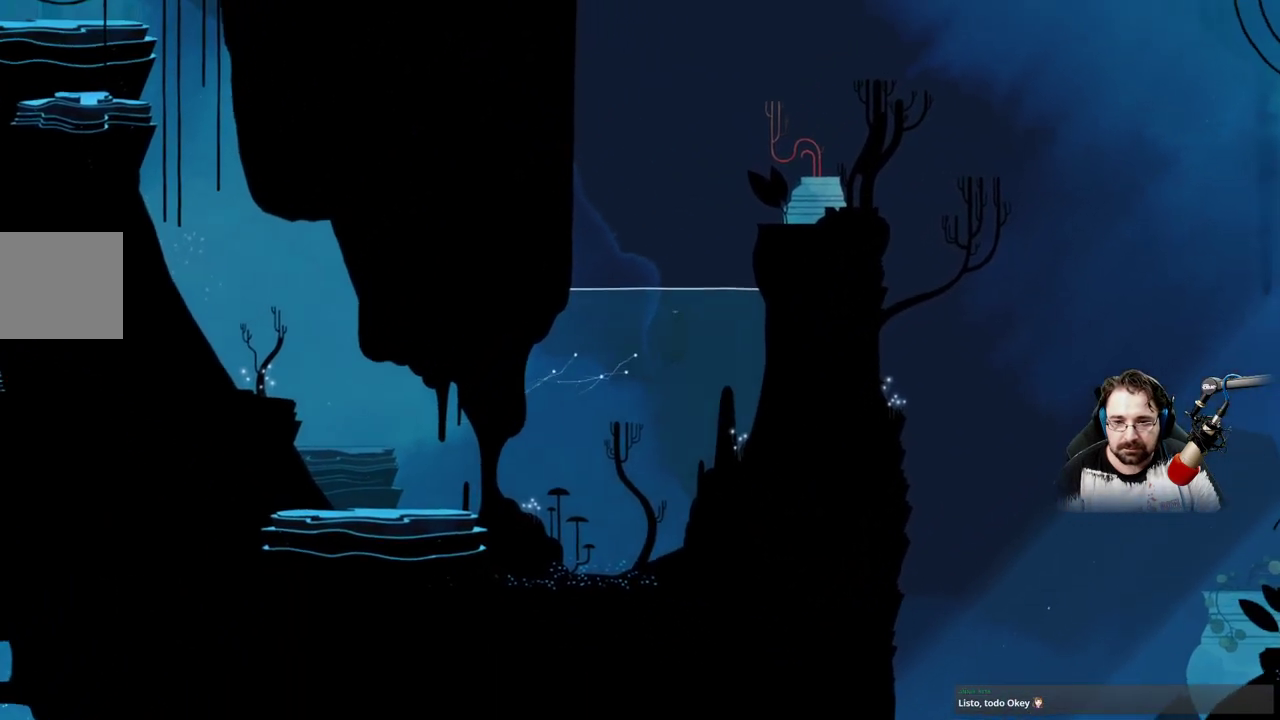
{"buttons": ["A"], "left_stick": "up", "right_stick": "center", "events": []}
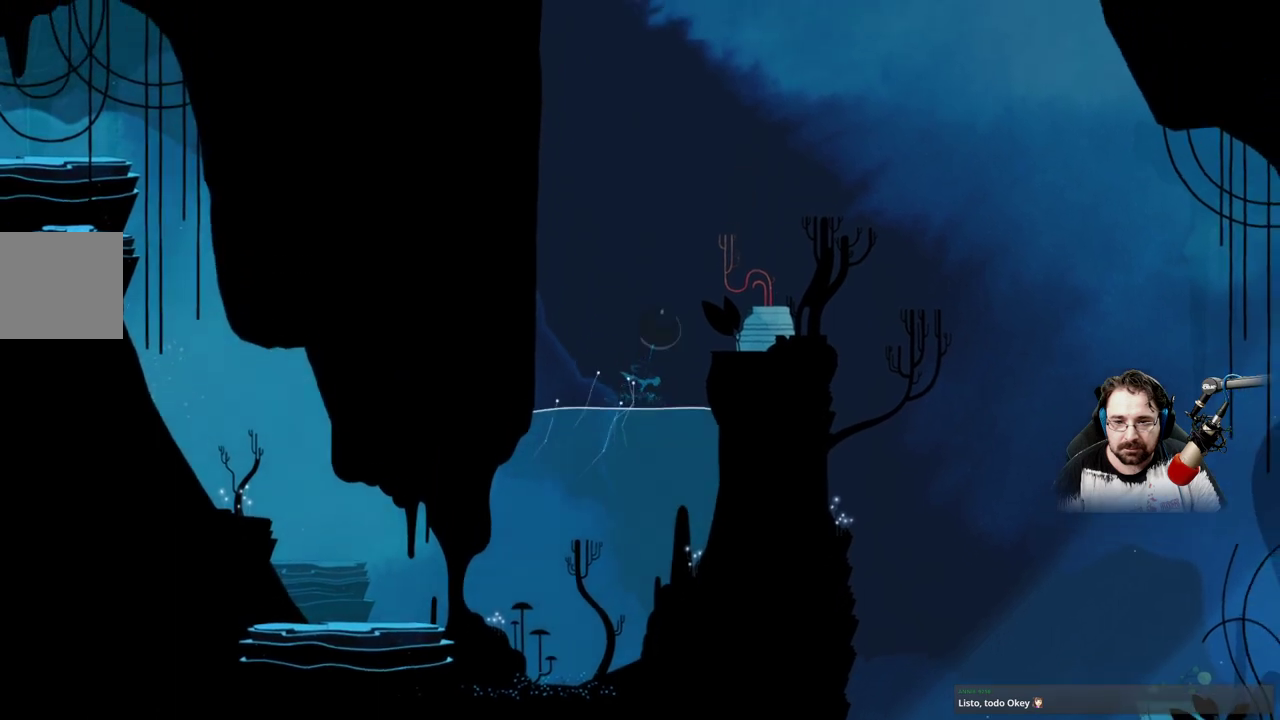
{"buttons": ["A"], "left_stick": "up", "right_stick": "center", "events": [[300, "A", "up"], [400, "A", "down"]]}
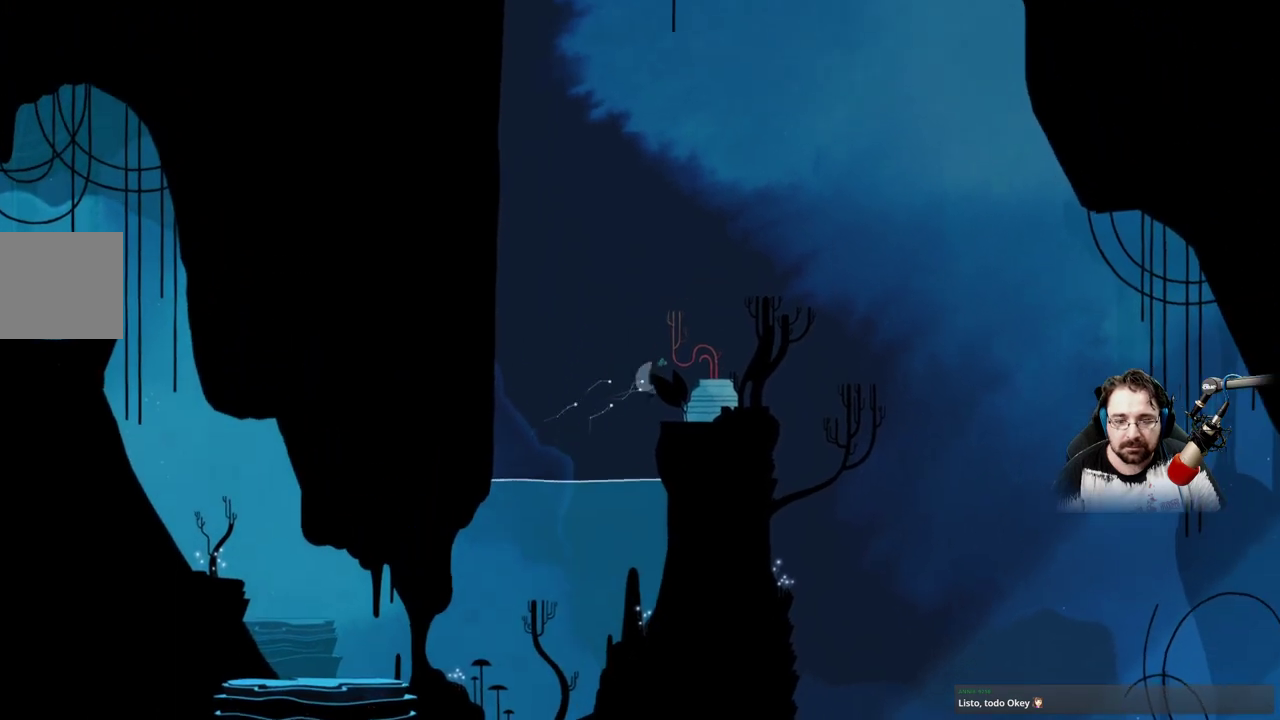
{"buttons": [], "left_stick": "up", "right_stick": "center", "events": [[100, "A", "up"]]}
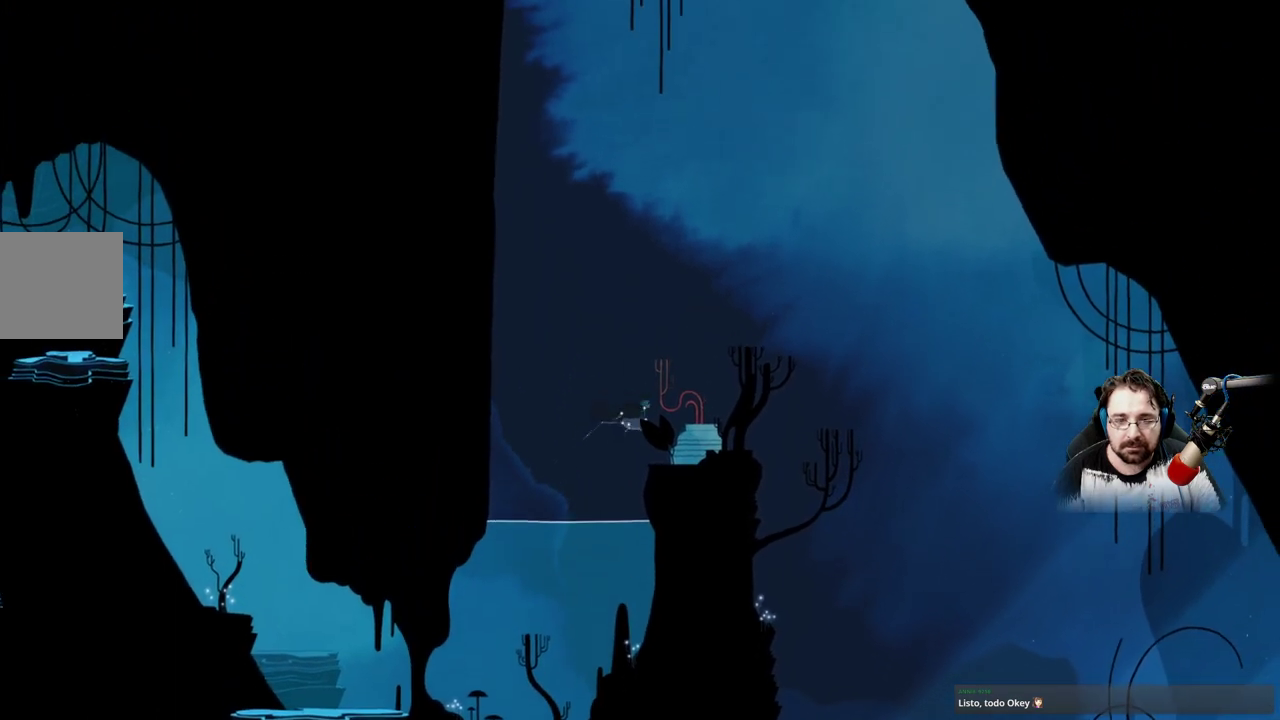
{"buttons": ["A"], "left_stick": "up-right", "right_stick": "center", "events": [[133, "left_stick", "up-right"], [267, "A", "down"]]}
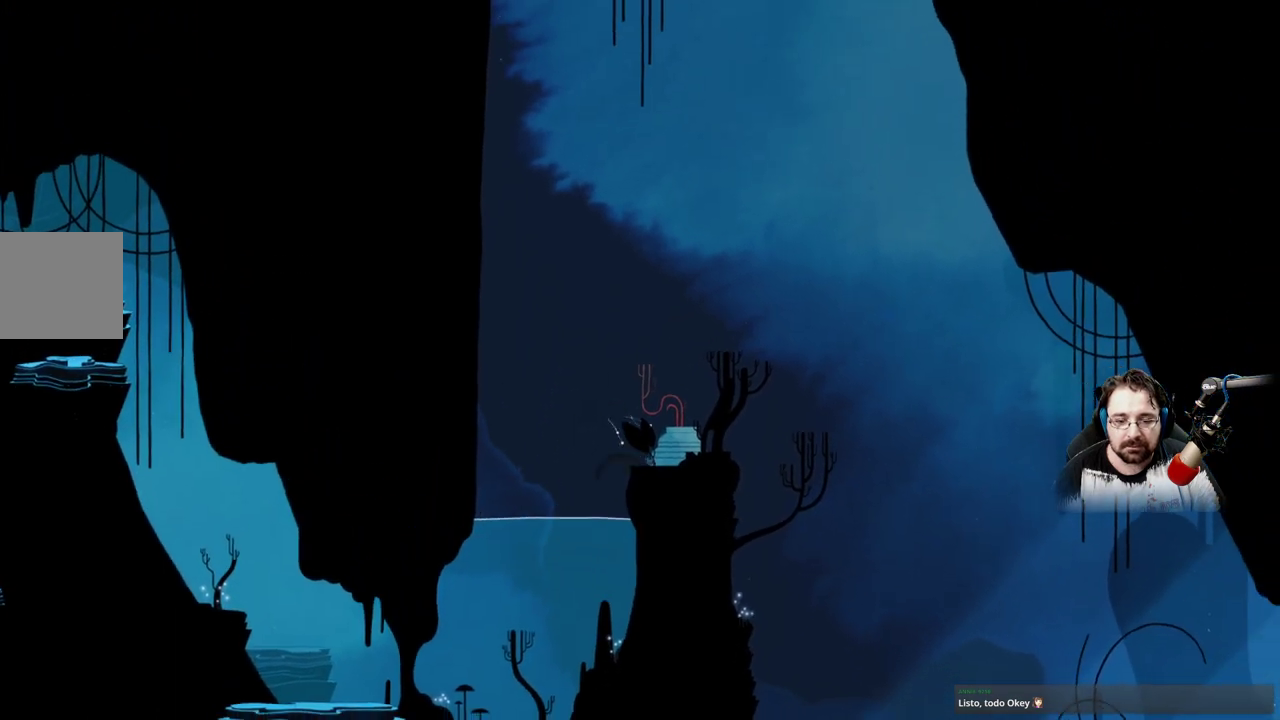
{"buttons": ["A"], "left_stick": "up-right", "right_stick": "center", "events": [[100, "left_stick", "center"], [233, "A", "up"], [367, "left_stick", "up-right"], [433, "A", "down"]]}
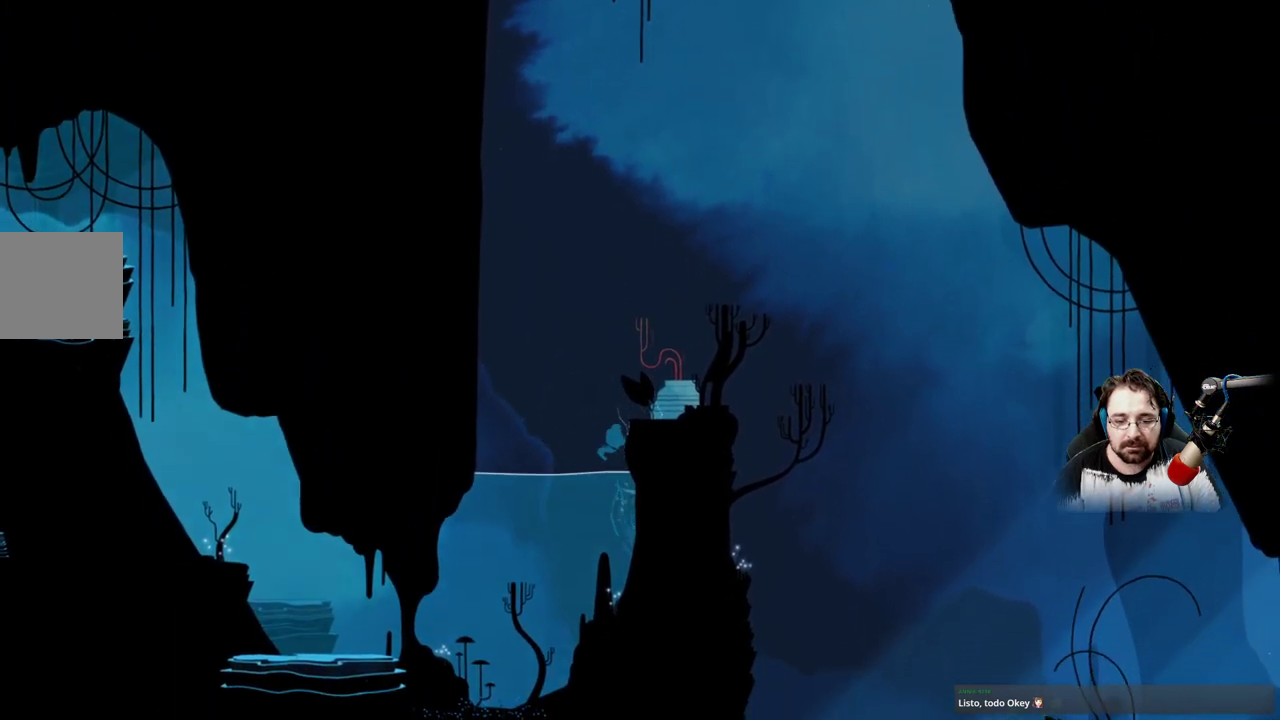
{"buttons": [], "left_stick": "up-left", "right_stick": "center", "events": [[167, "left_stick", "up"], [433, "A", "up"], [433, "left_stick", "up-left"]]}
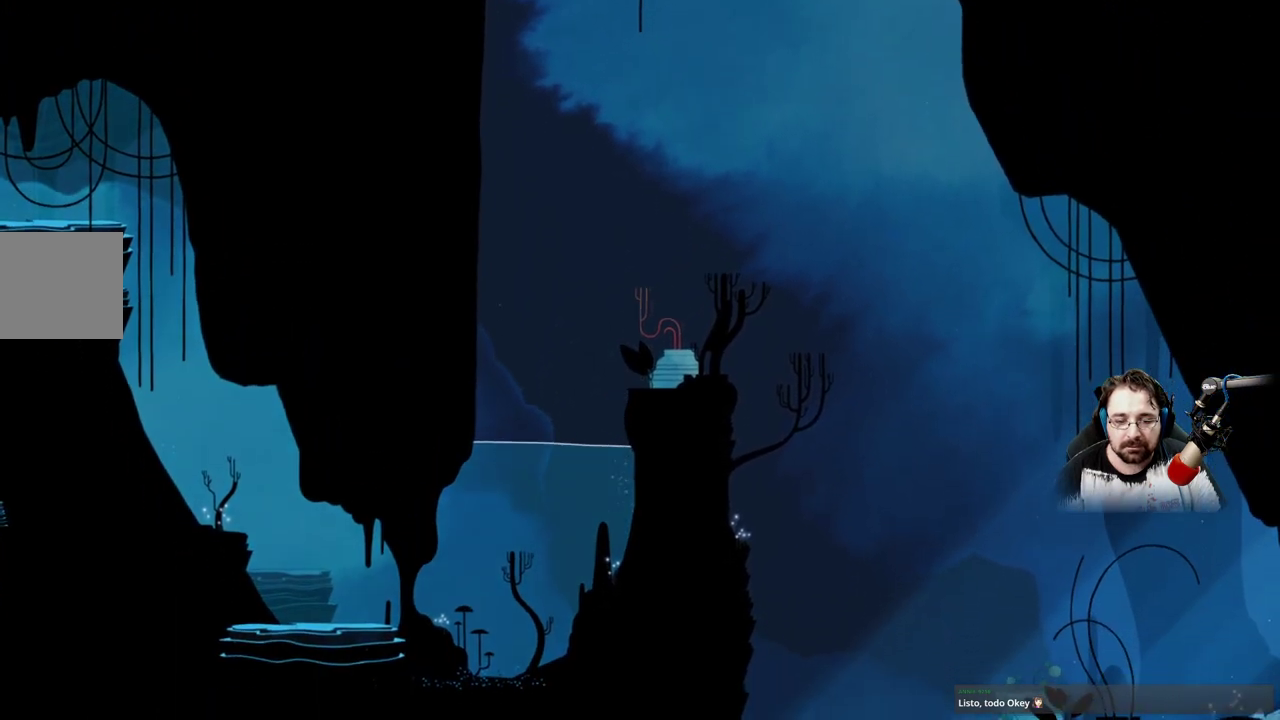
{"buttons": [], "left_stick": "left", "right_stick": "center", "events": [[133, "left_stick", "left"]]}
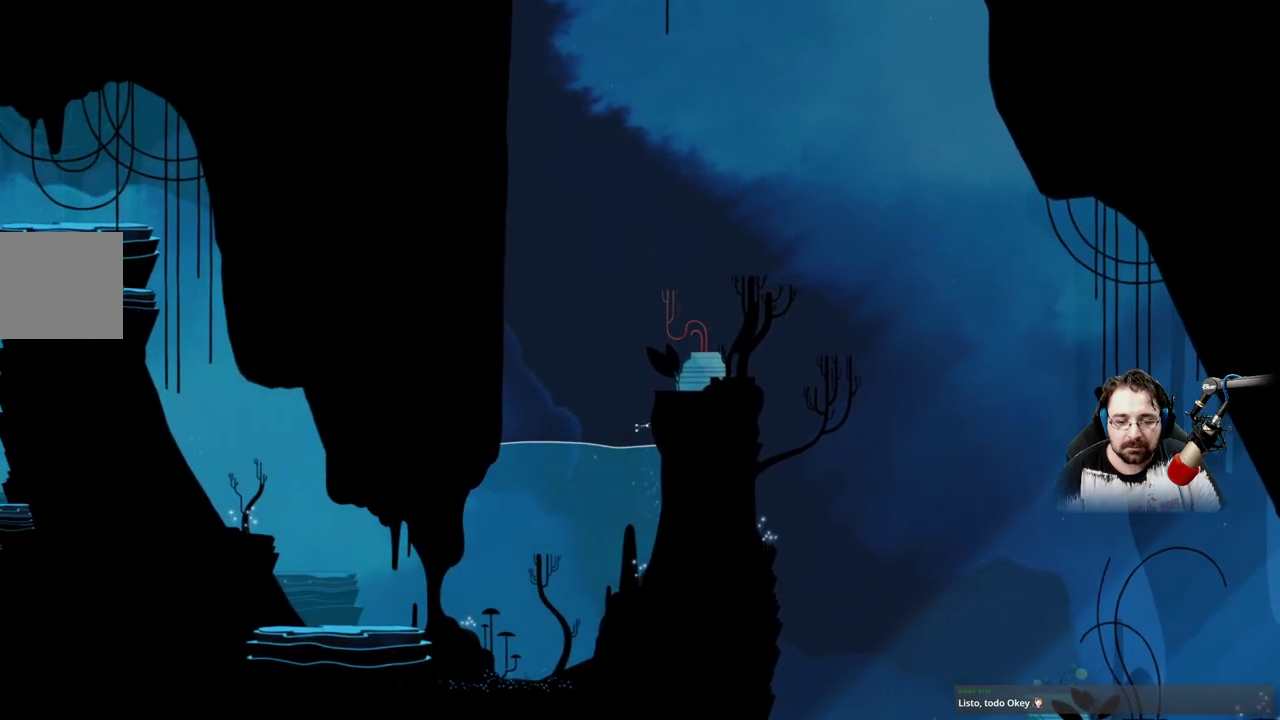
{"buttons": [], "left_stick": "down", "right_stick": "center", "events": [[67, "left_stick", "down-left"], [200, "left_stick", "down"]]}
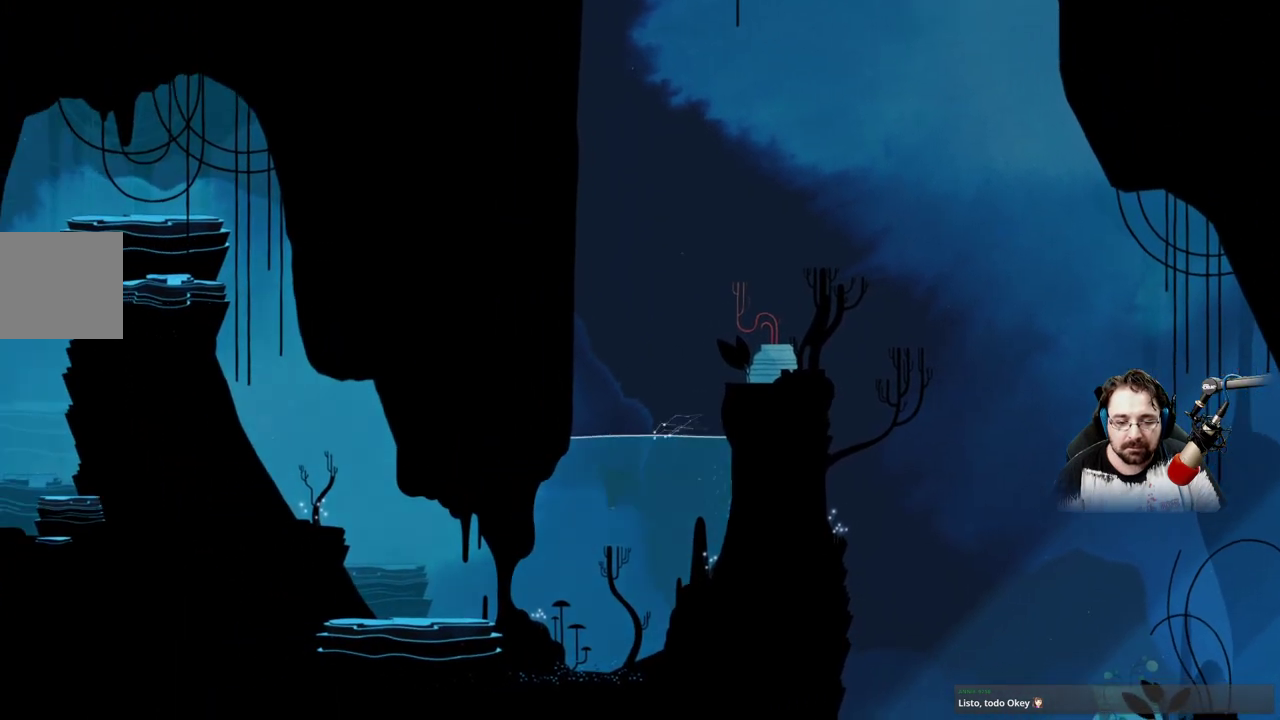
{"buttons": ["A"], "left_stick": "up", "right_stick": "center", "events": [[167, "left_stick", "up-right"], [267, "A", "down"], [333, "left_stick", "up"]]}
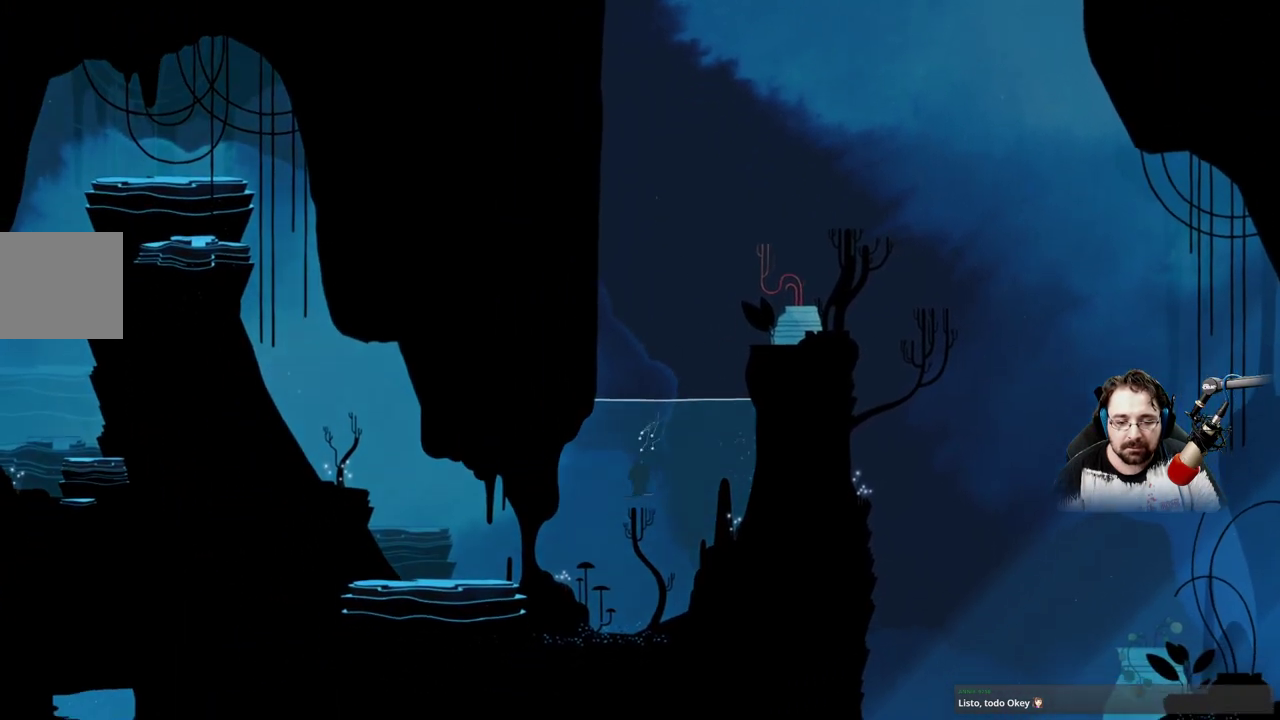
{"buttons": ["A"], "left_stick": "up-right", "right_stick": "center", "events": [[167, "left_stick", "up-right"]]}
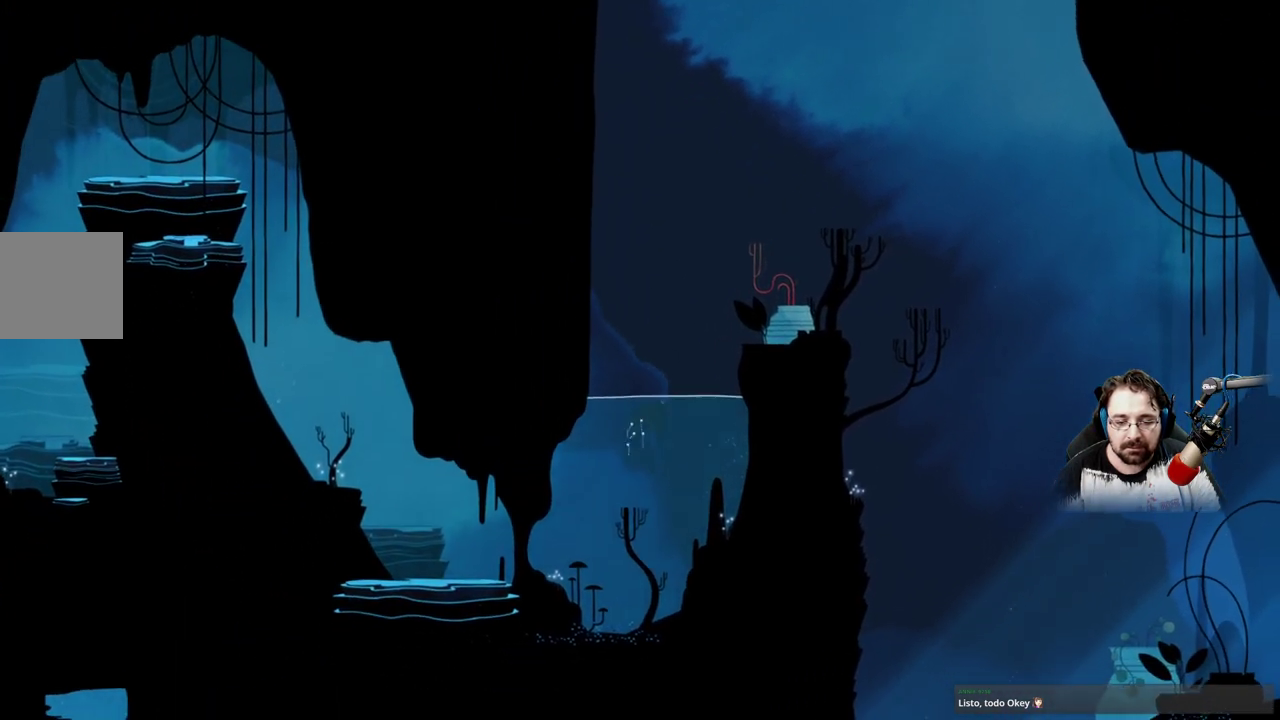
{"buttons": ["A"], "left_stick": "up-right", "right_stick": "center", "events": [[300, "A", "up"], [367, "A", "down"]]}
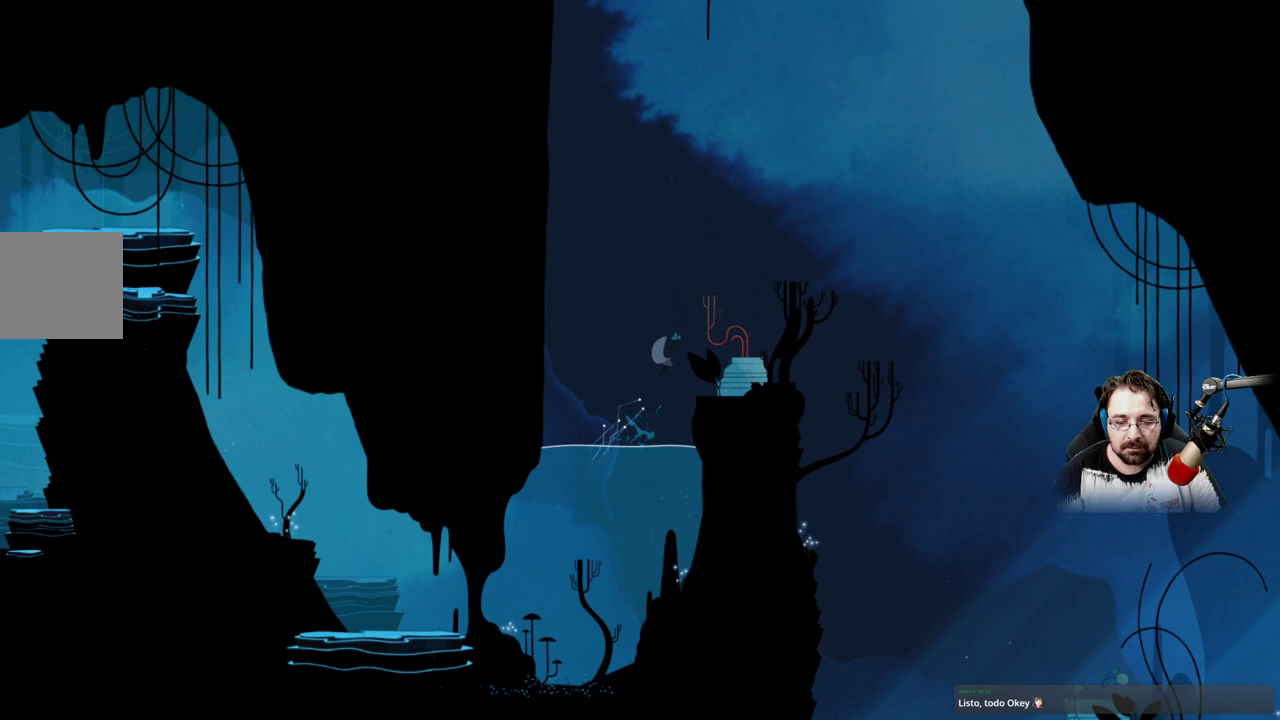
{"buttons": ["A"], "left_stick": "up-right", "right_stick": "center", "events": []}
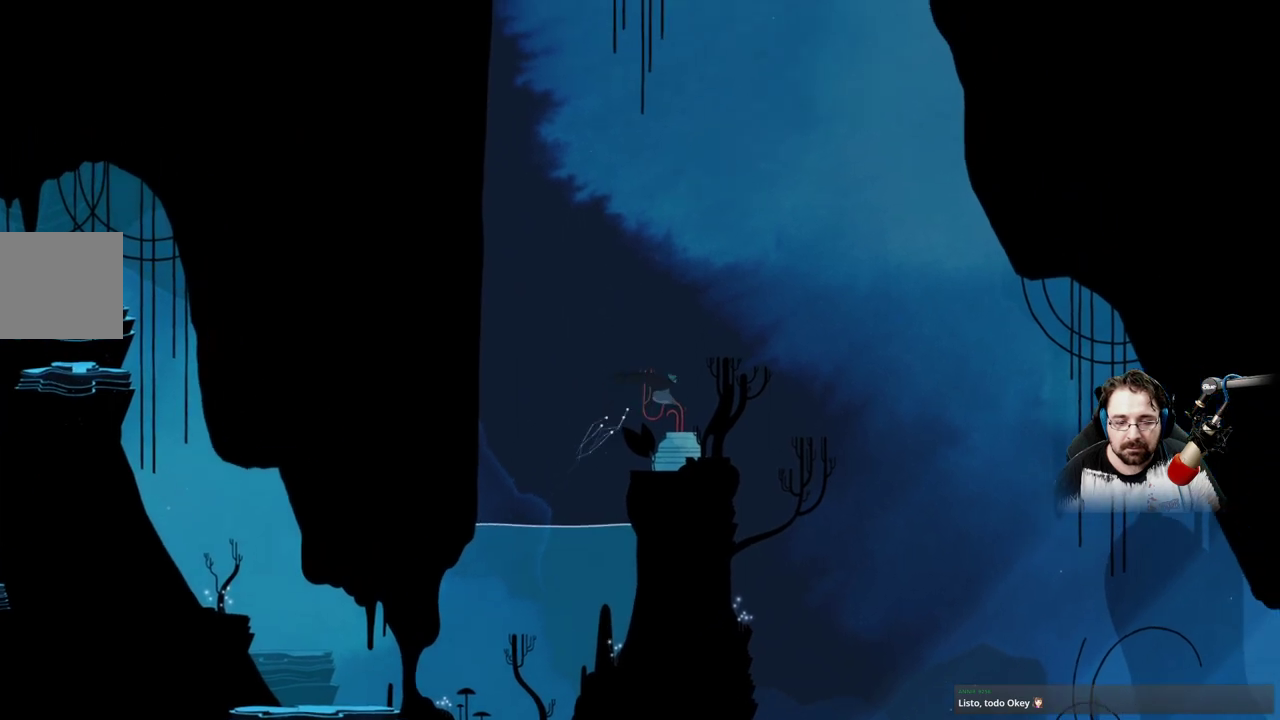
{"buttons": [], "left_stick": "up-right", "right_stick": "center", "events": [[200, "A", "up"]]}
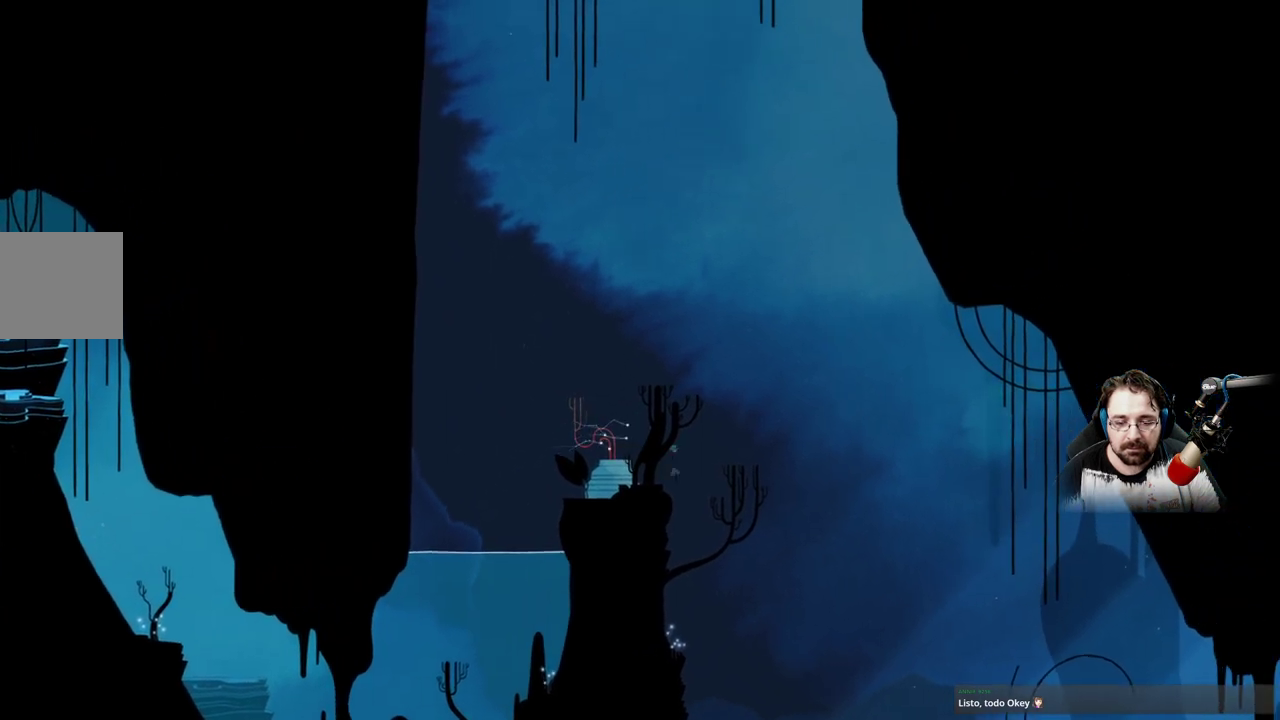
{"buttons": [], "left_stick": "up-right", "right_stick": "center", "events": []}
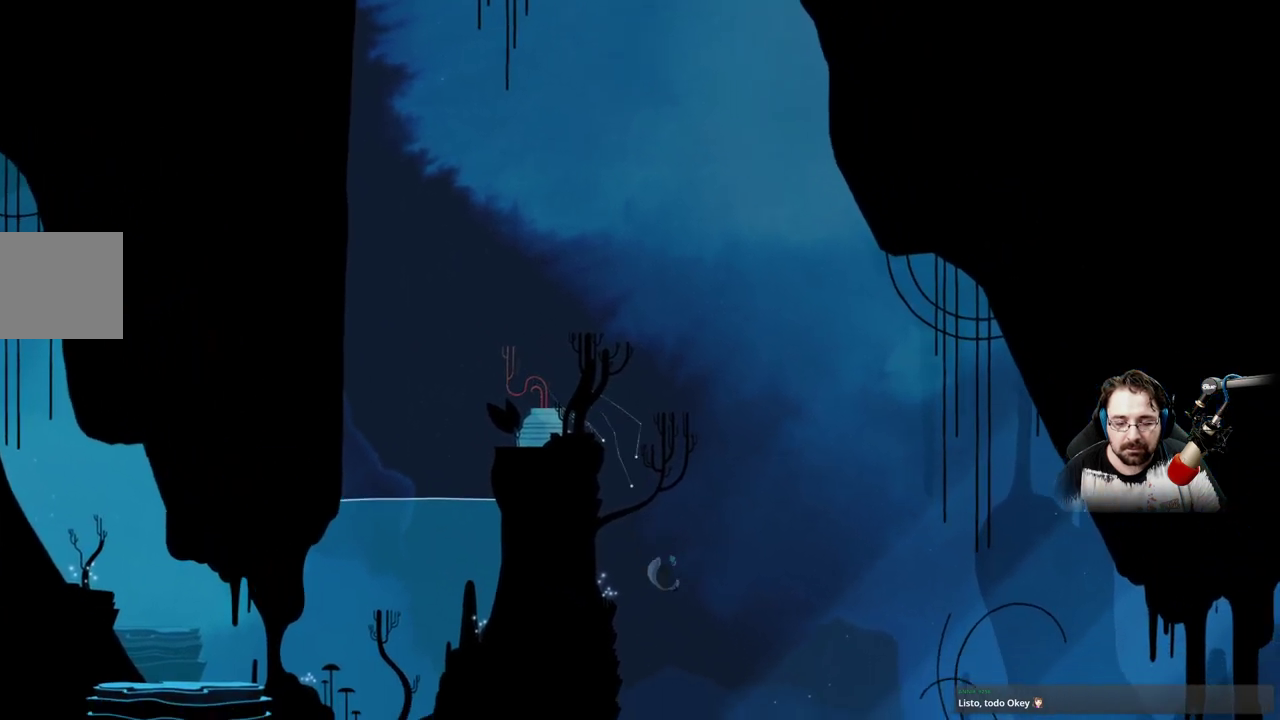
{"buttons": [], "left_stick": "up-right", "right_stick": "center", "events": []}
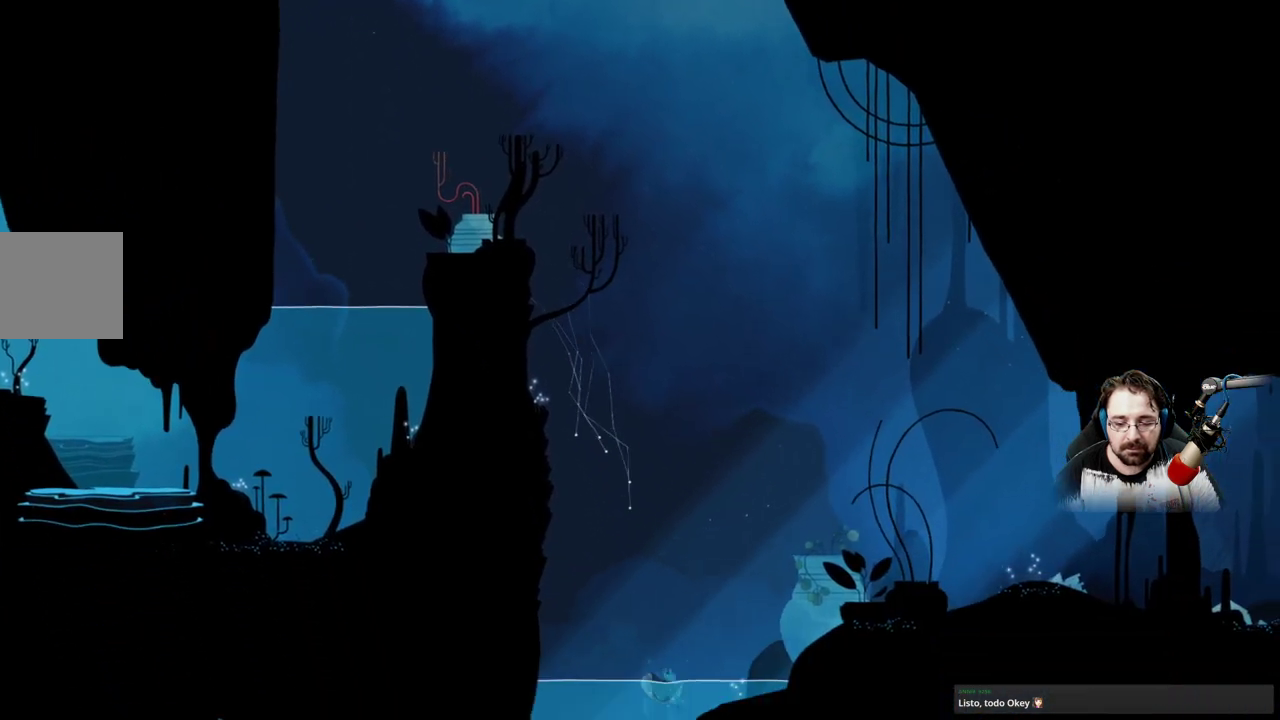
{"buttons": [], "left_stick": "right", "right_stick": "center", "events": [[500, "left_stick", "right"]]}
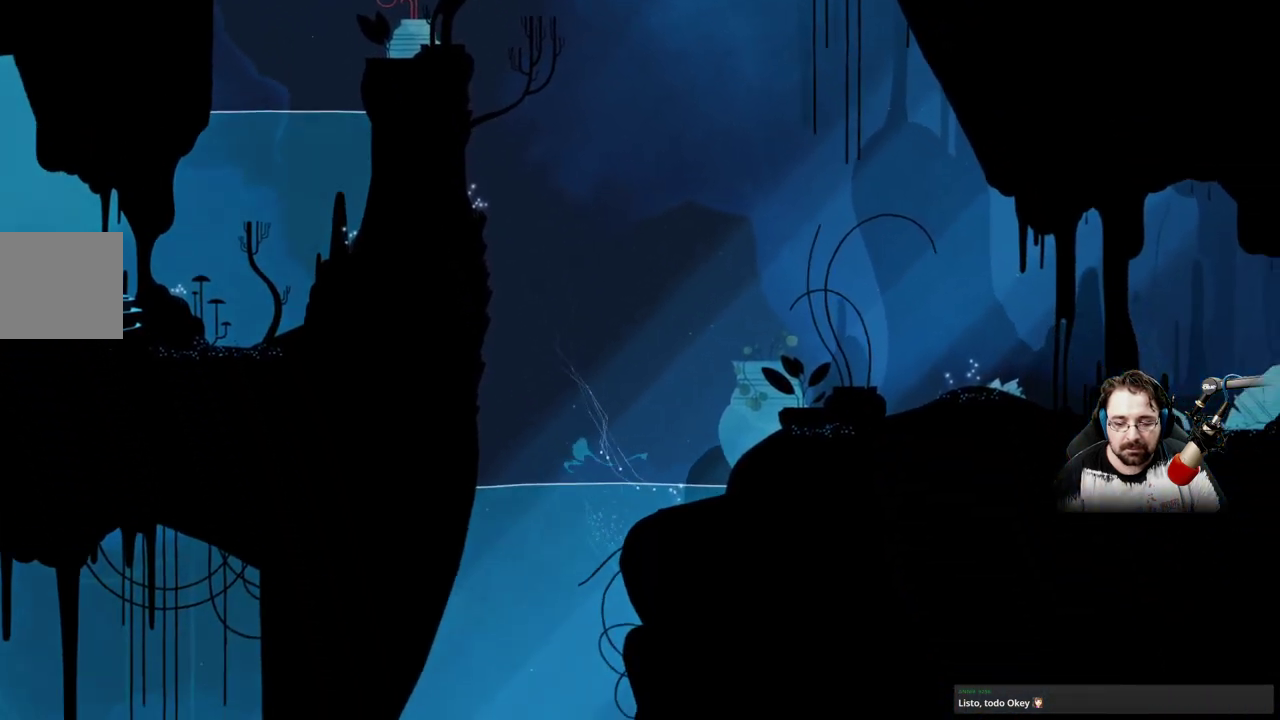
{"buttons": [], "left_stick": "down", "right_stick": "center", "events": [[33, "left_stick", "down-right"], [100, "left_stick", "down"]]}
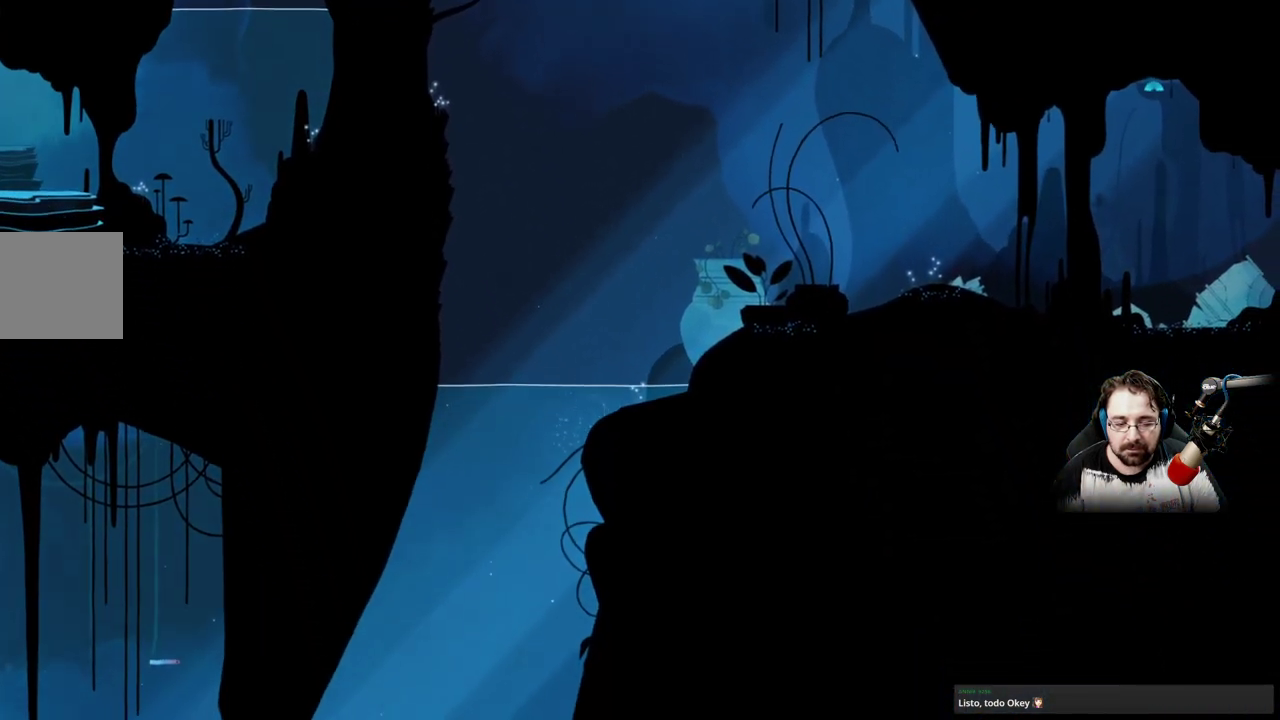
{"buttons": [], "left_stick": "down", "right_stick": "center", "events": []}
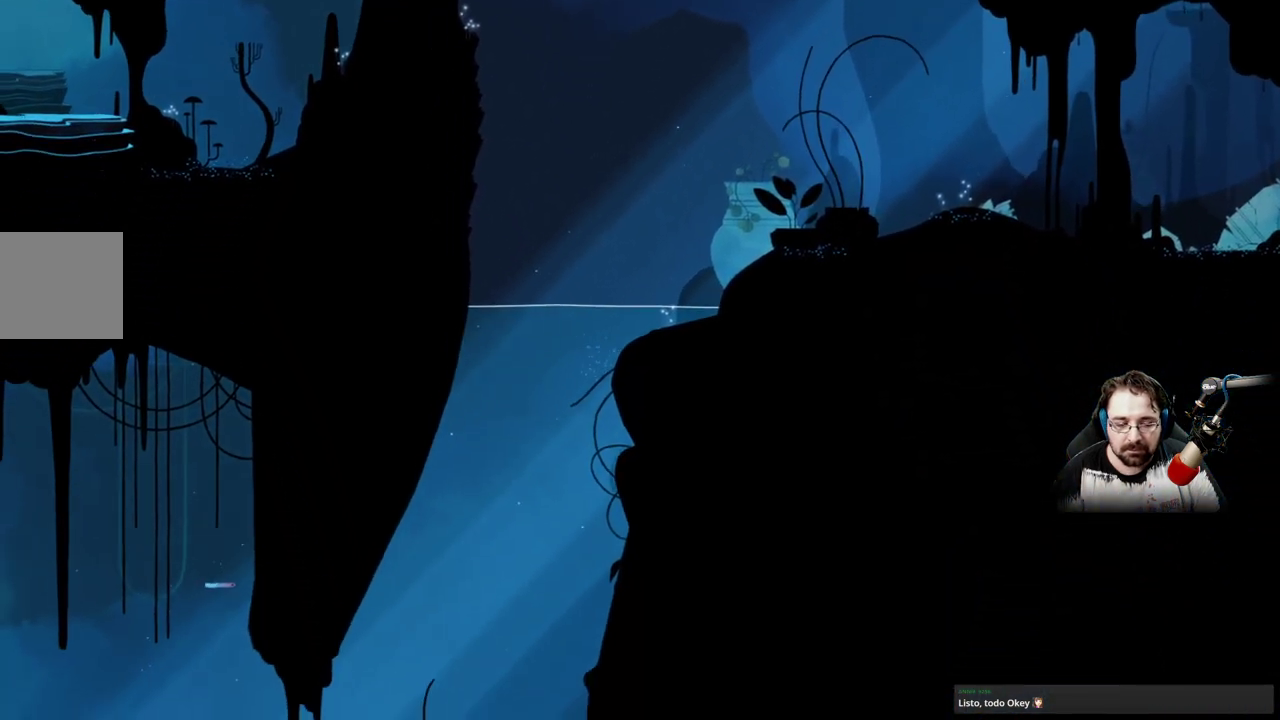
{"buttons": [], "left_stick": "down", "right_stick": "center", "events": []}
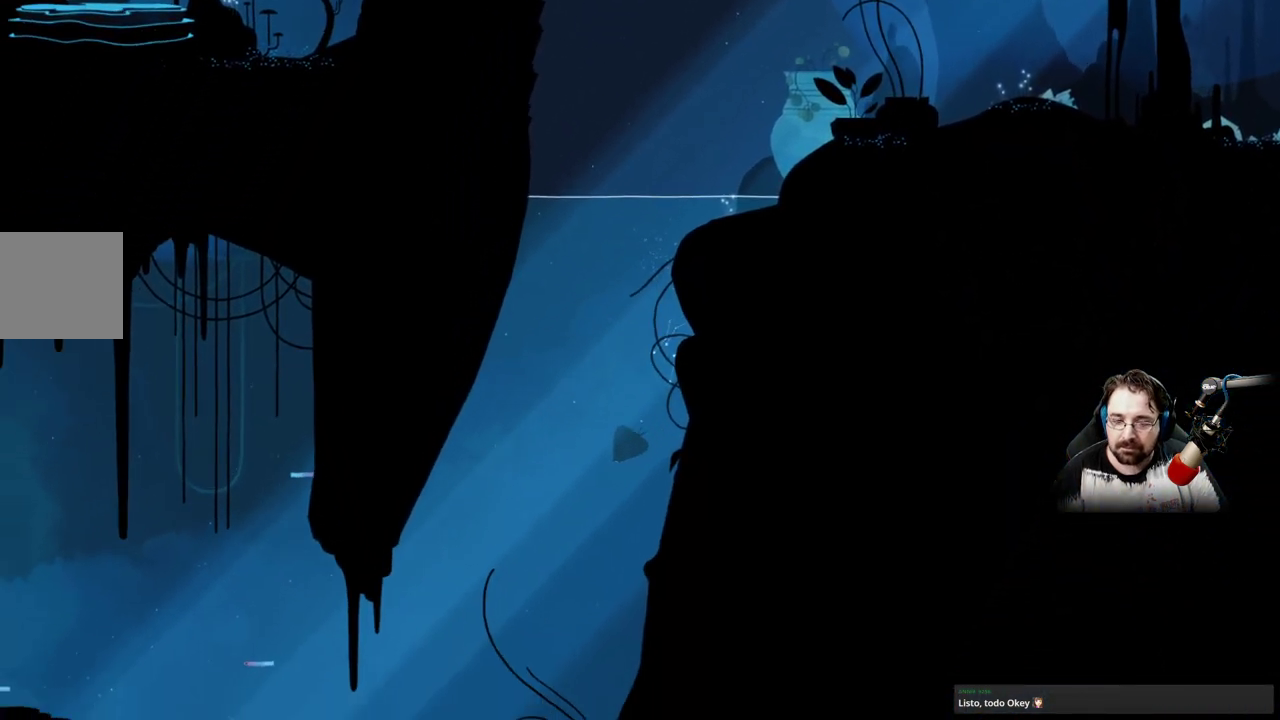
{"buttons": ["A"], "left_stick": "down", "right_stick": "center", "events": [[33, "A", "down"]]}
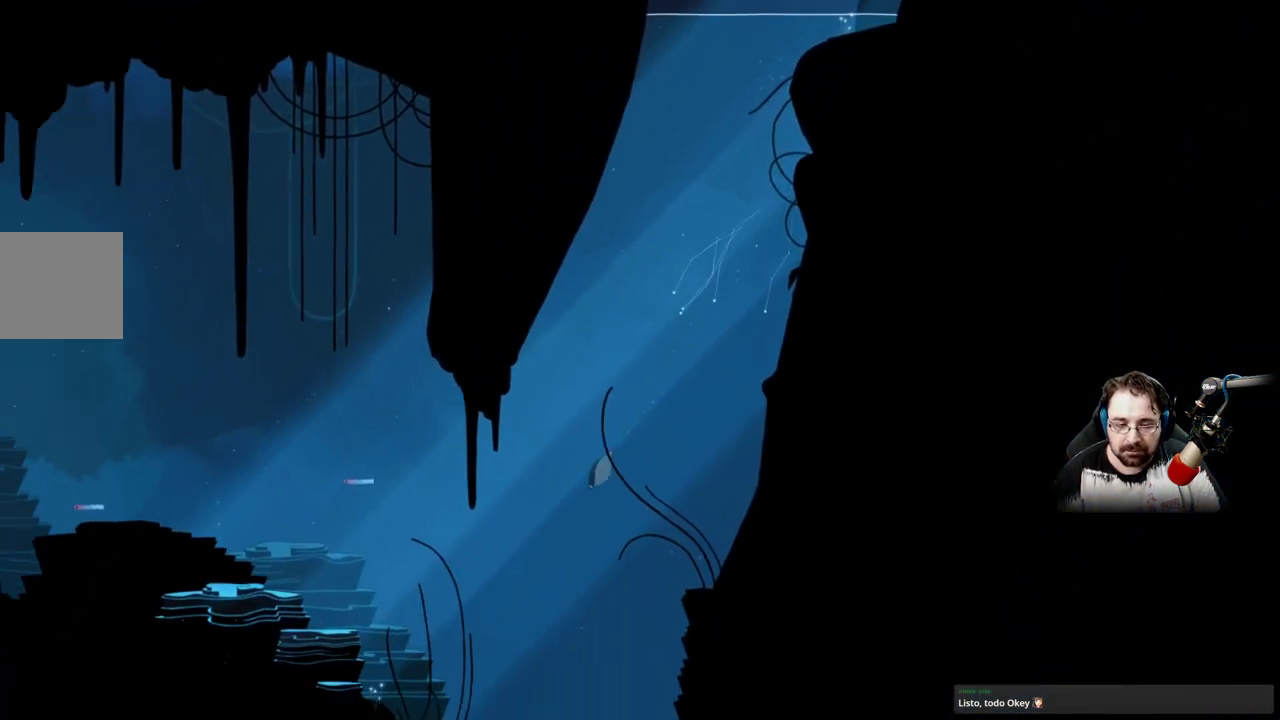
{"buttons": [], "left_stick": "down-right", "right_stick": "center", "events": [[267, "left_stick", "down-right"], [400, "A", "up"]]}
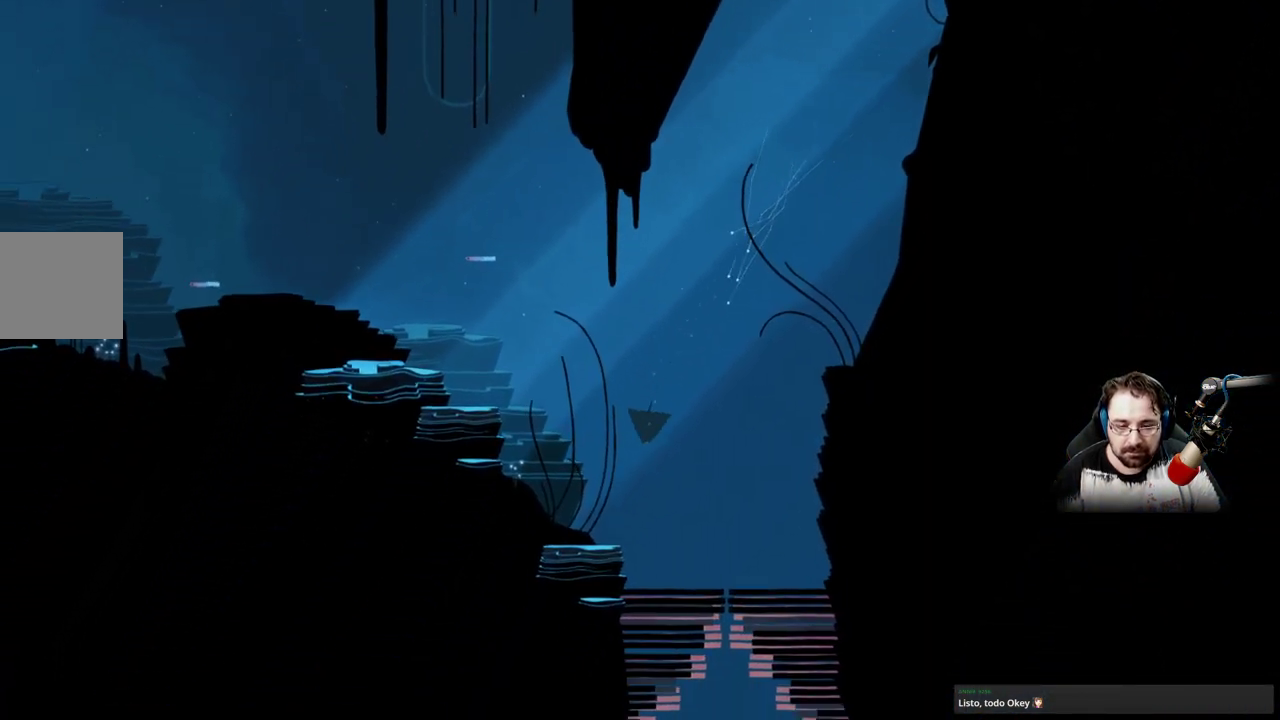
{"buttons": ["X"], "left_stick": "down-right", "right_stick": "center", "events": [[67, "X", "down"]]}
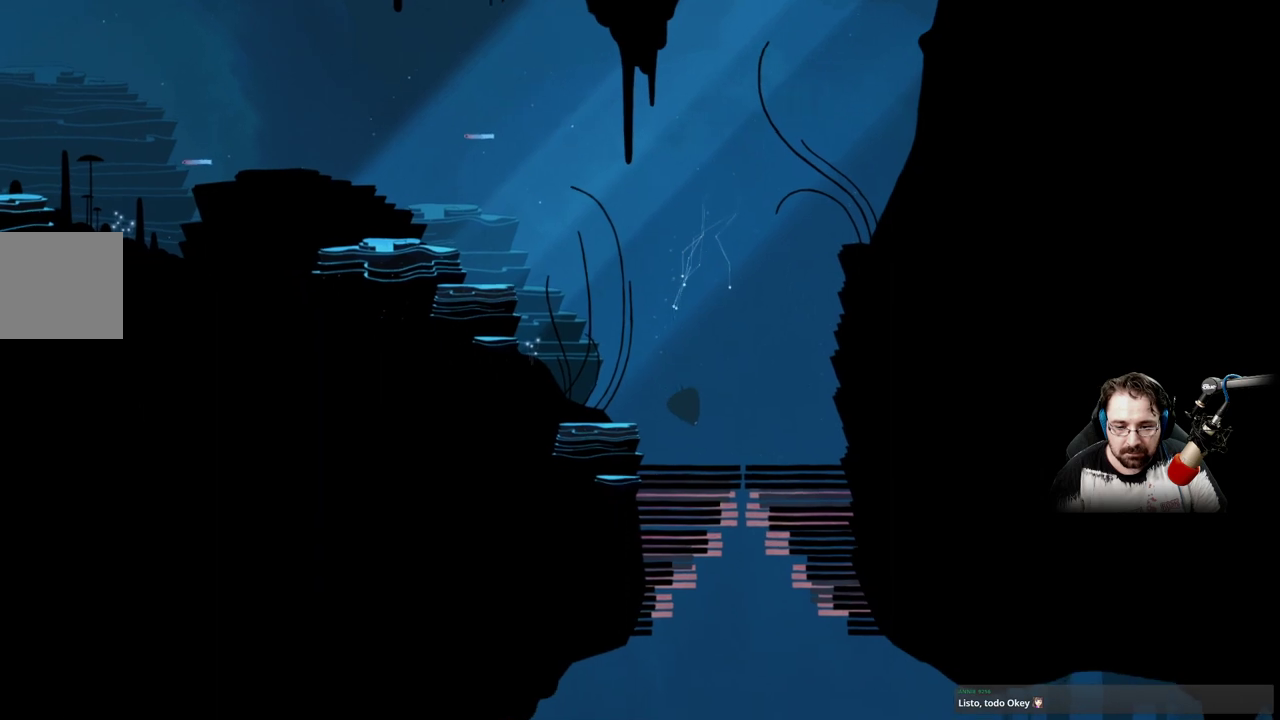
{"buttons": ["X"], "left_stick": "down", "right_stick": "center", "events": [[200, "left_stick", "down"]]}
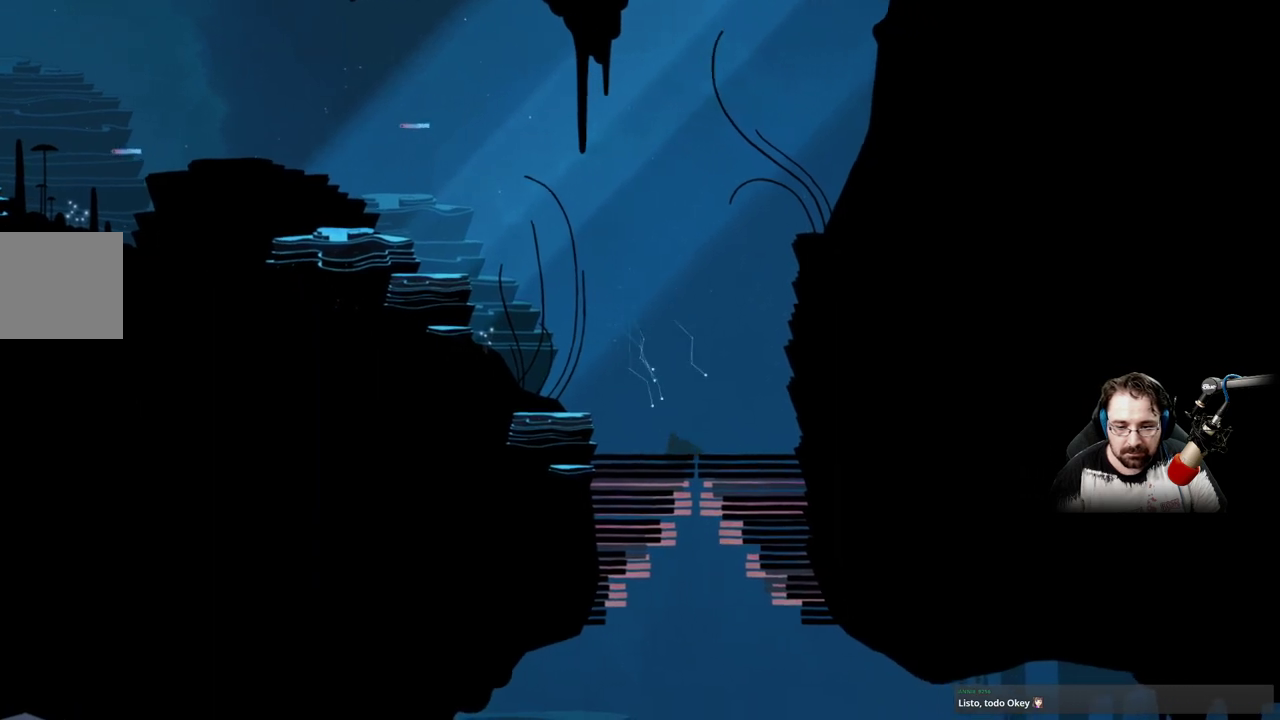
{"buttons": [], "left_stick": "center", "right_stick": "center", "events": [[367, "X", "up"], [367, "left_stick", "center"]]}
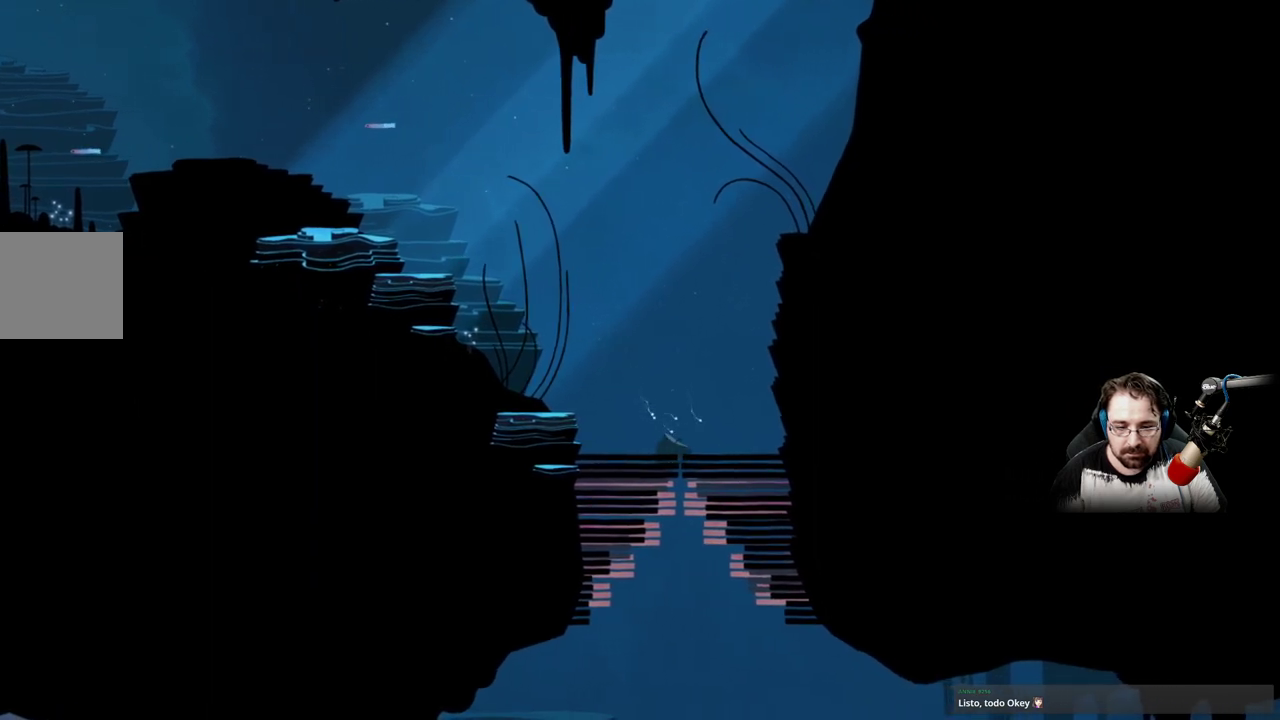
{"buttons": ["A"], "left_stick": "up", "right_stick": "center", "events": [[33, "left_stick", "up"], [100, "A", "down"]]}
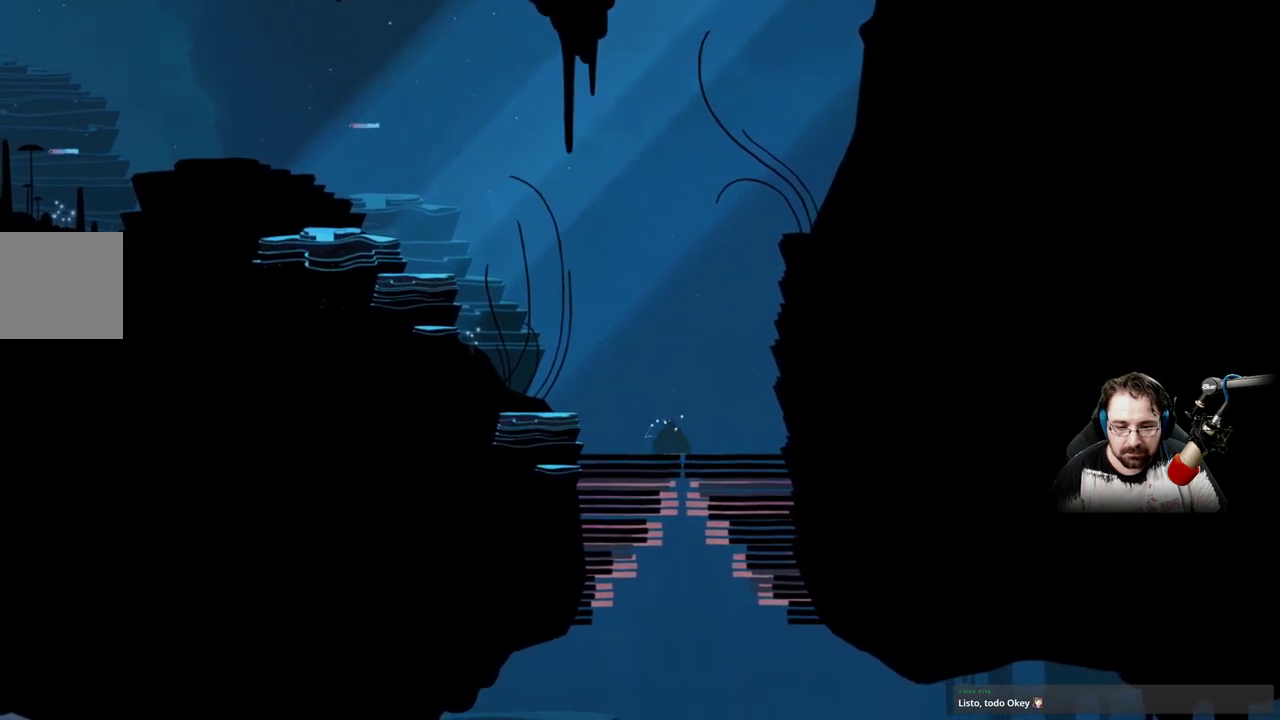
{"buttons": ["A"], "left_stick": "left", "right_stick": "center", "events": [[200, "left_stick", "up-left"], [433, "left_stick", "left"]]}
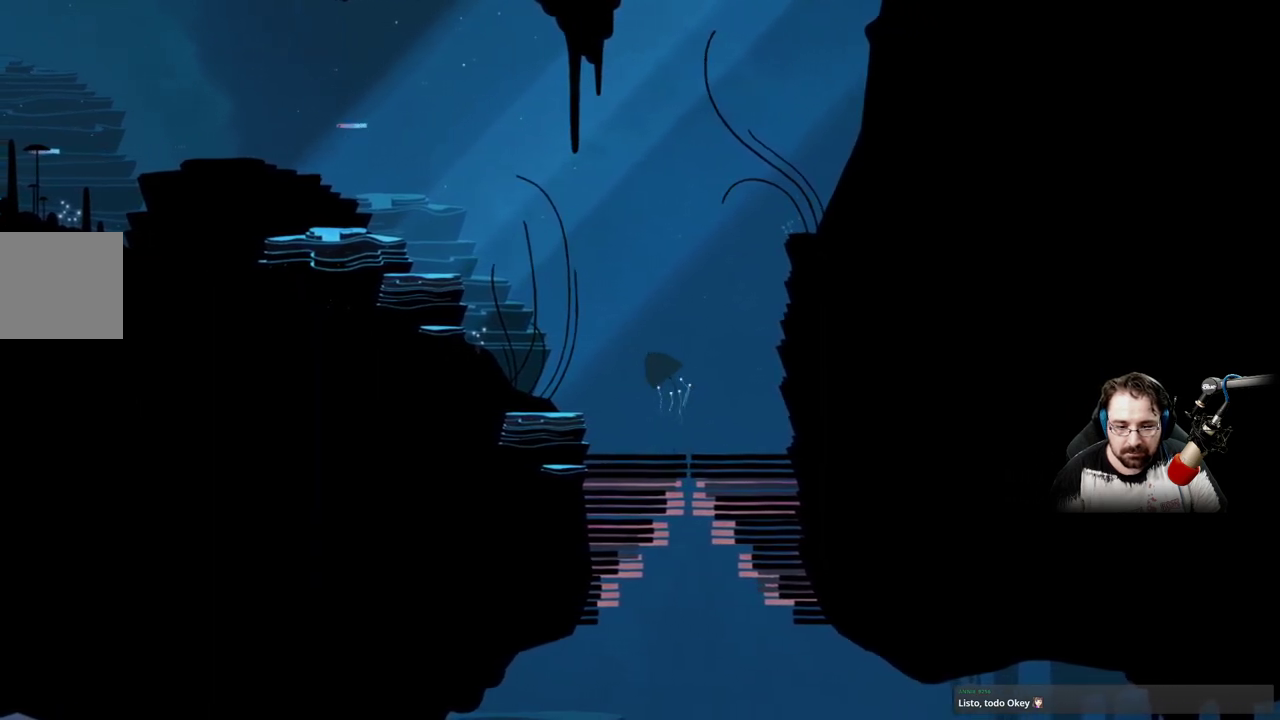
{"buttons": ["A"], "left_stick": "up", "right_stick": "center", "events": [[133, "left_stick", "up-left"], [333, "left_stick", "up"]]}
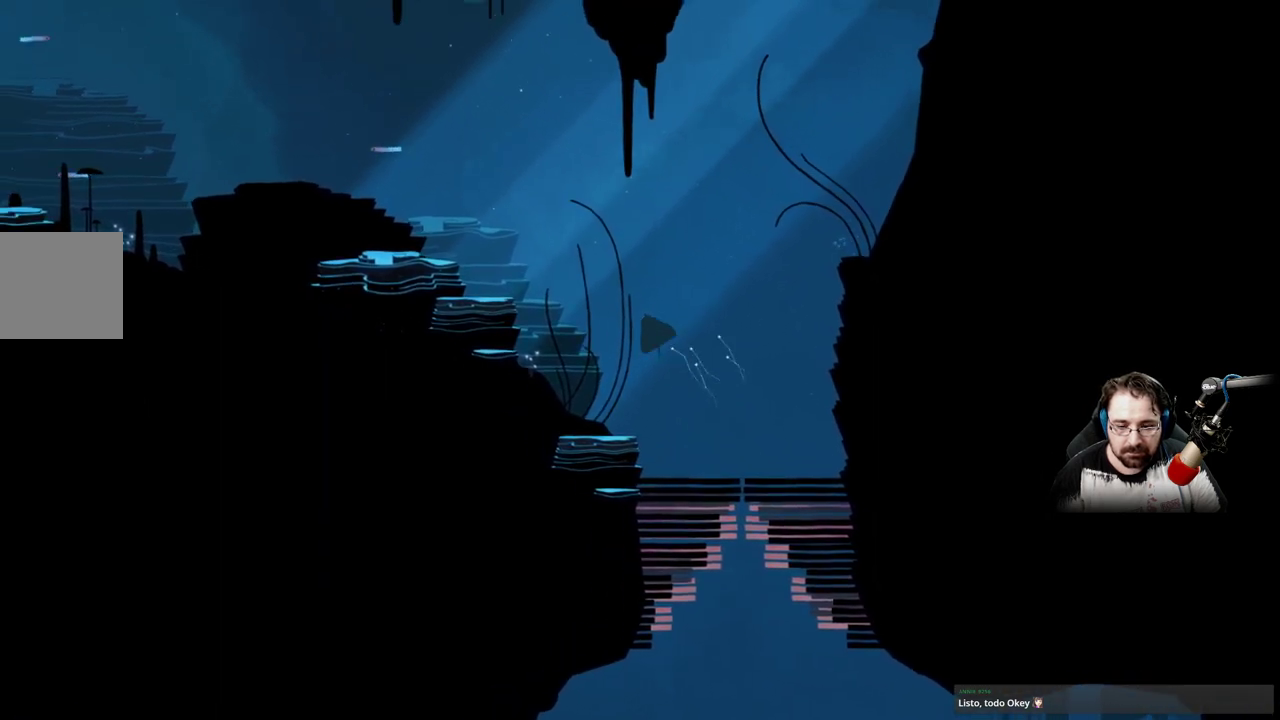
{"buttons": ["A"], "left_stick": "up", "right_stick": "center", "events": []}